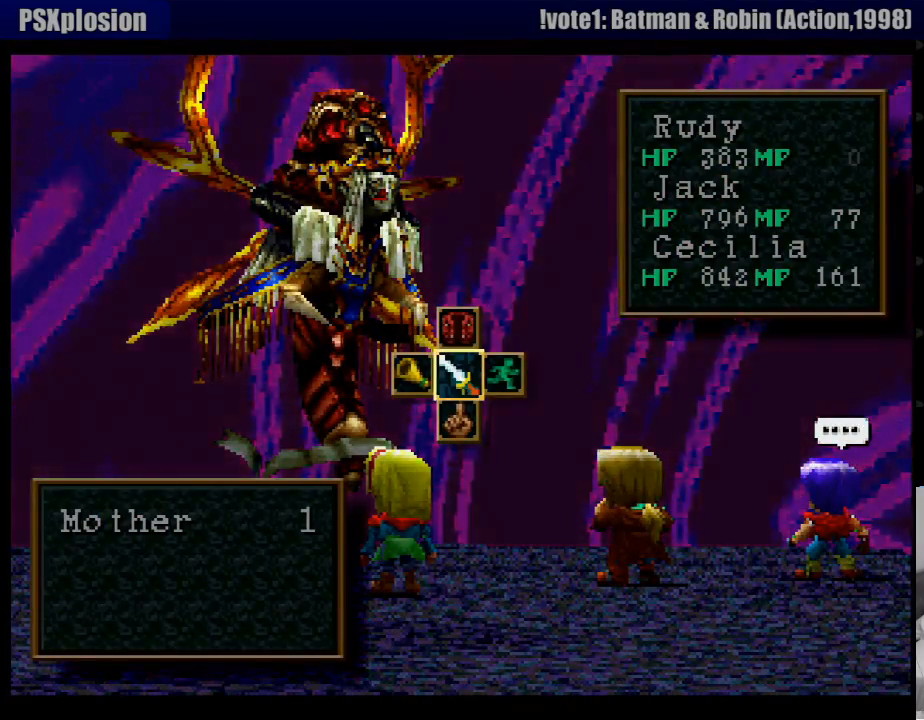
Gameplay with a controller (PlayStation layout); each line is a JSON object with the inputs held at the frame after it. "events" lists button and stick changes between this image and that frame as [ms after this image, input, new state], when the widget could be followed in between. Not read: L3 R3.
{"buttons": [], "events": [[200, "CROSS", "down"], [283, "CROSS", "up"]]}
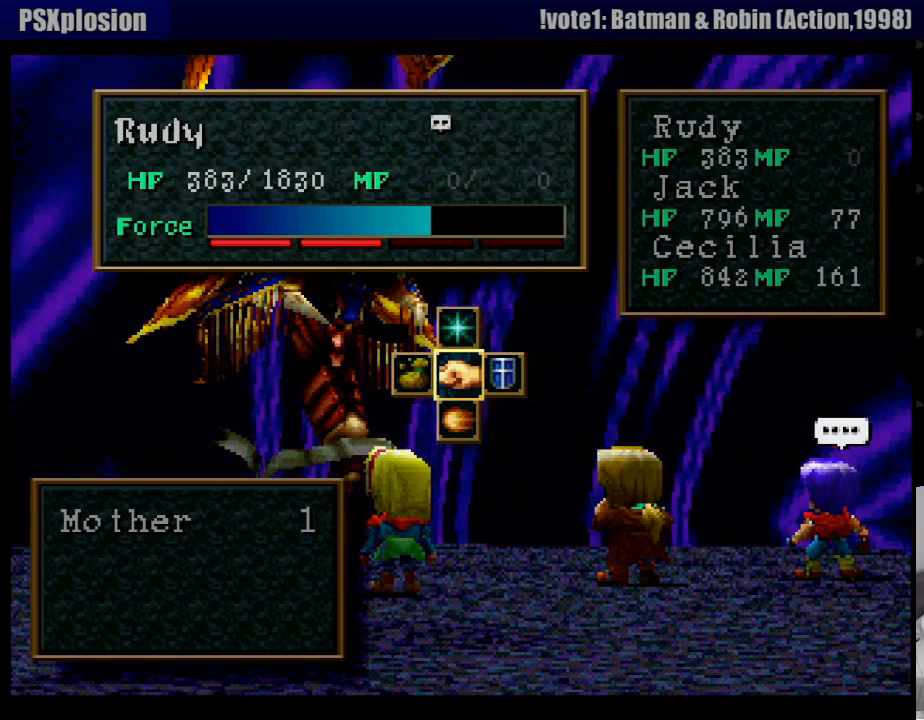
{"buttons": [], "events": []}
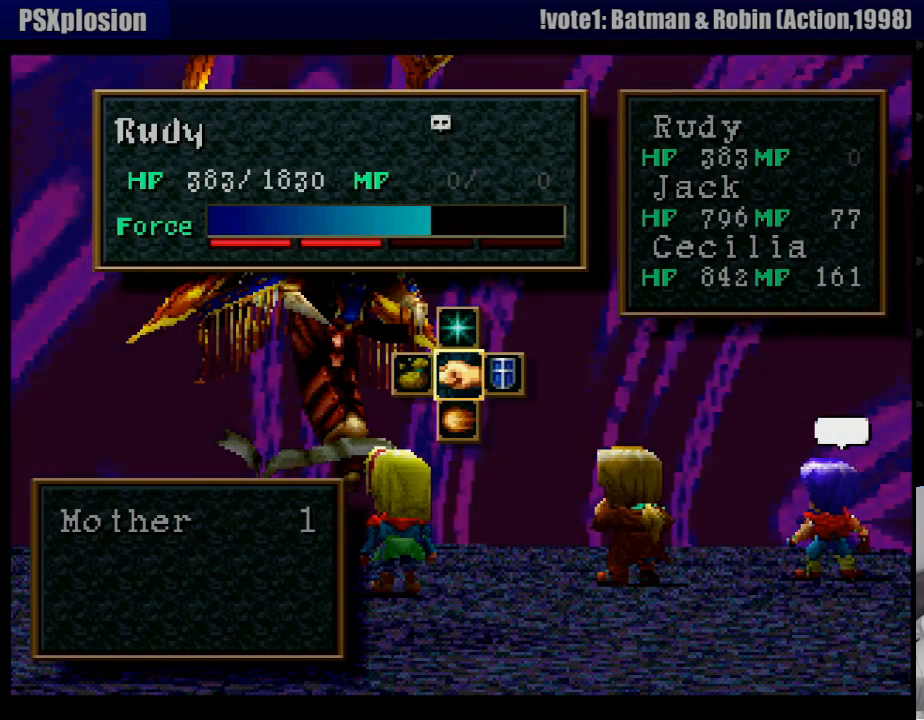
{"buttons": [], "events": [[50, "DPAD_UP", "down"], [117, "CROSS", "down"], [200, "DPAD_UP", "up"], [250, "CROSS", "up"]]}
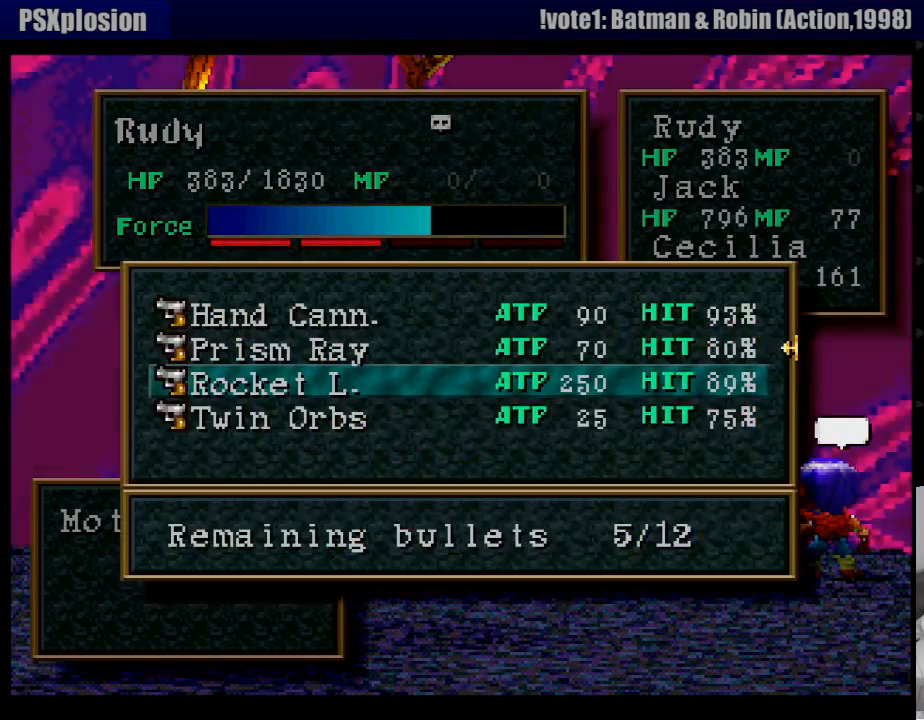
{"buttons": [], "events": [[400, "CROSS", "down"], [483, "CROSS", "up"]]}
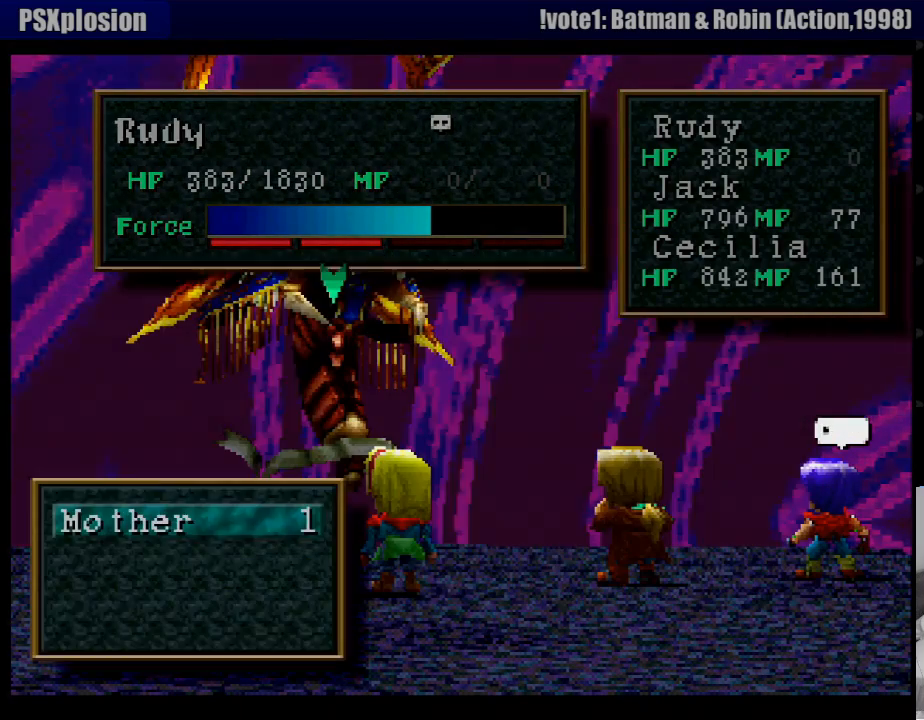
{"buttons": [], "events": [[50, "CROSS", "down"], [133, "CROSS", "up"]]}
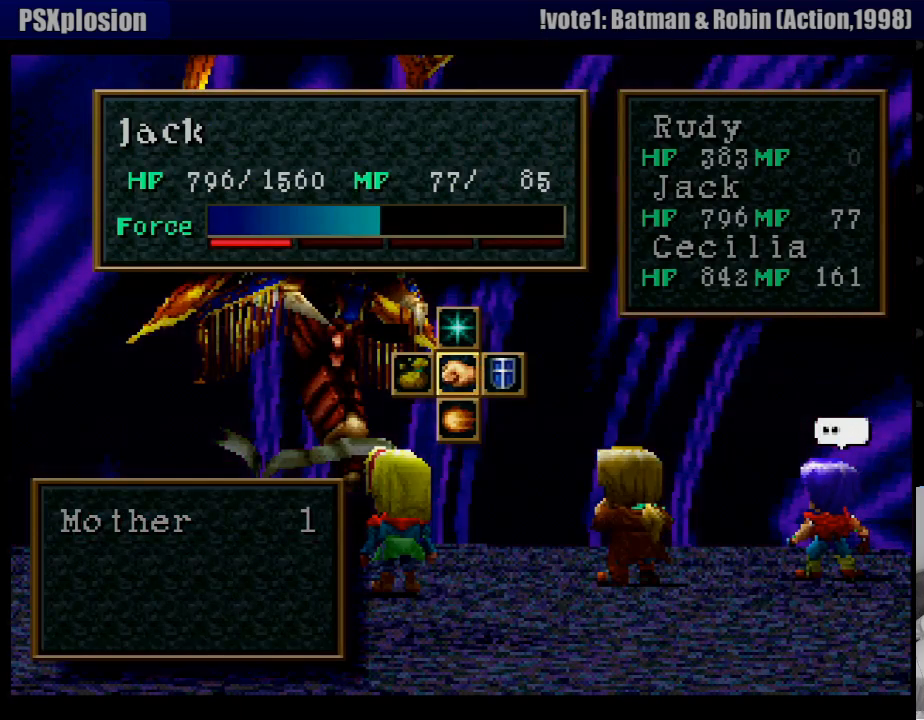
{"buttons": [], "events": []}
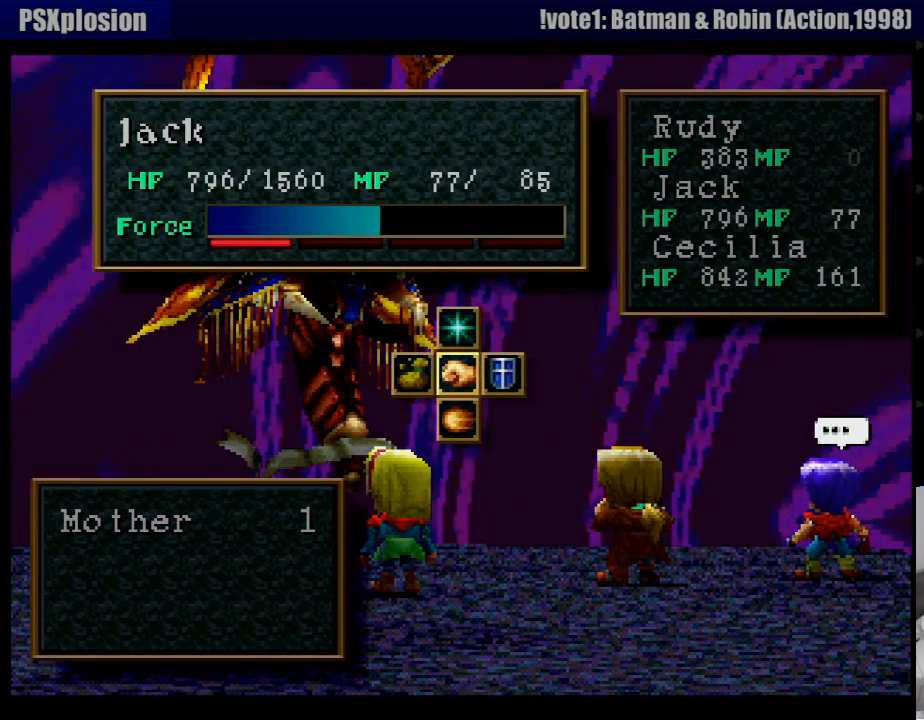
{"buttons": ["DPAD_LEFT"], "events": [[450, "DPAD_LEFT", "down"]]}
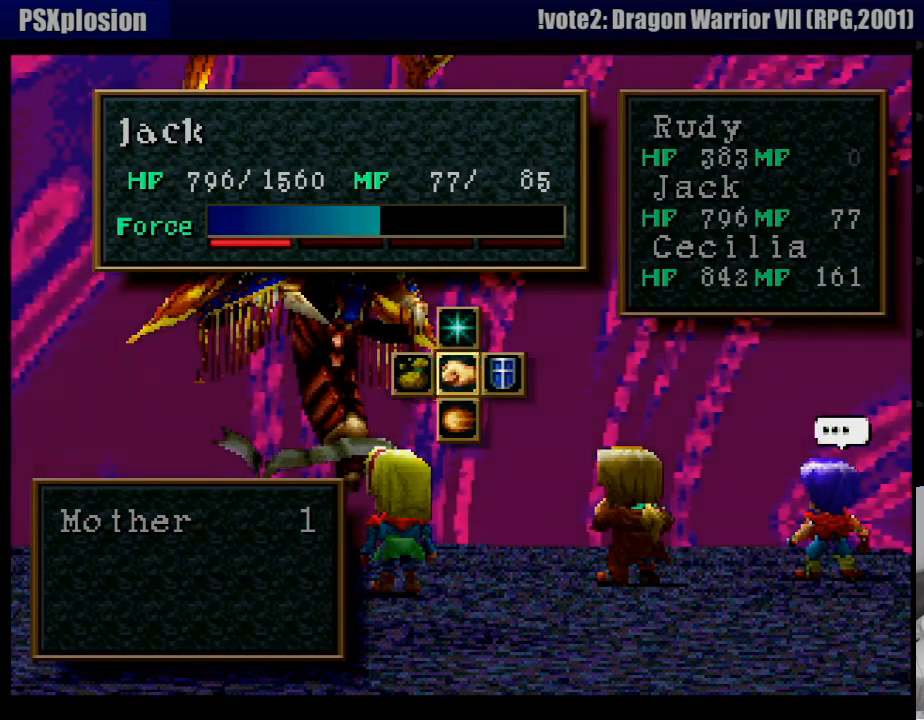
{"buttons": [], "events": [[17, "CROSS", "down"], [100, "DPAD_LEFT", "up"], [150, "CROSS", "up"]]}
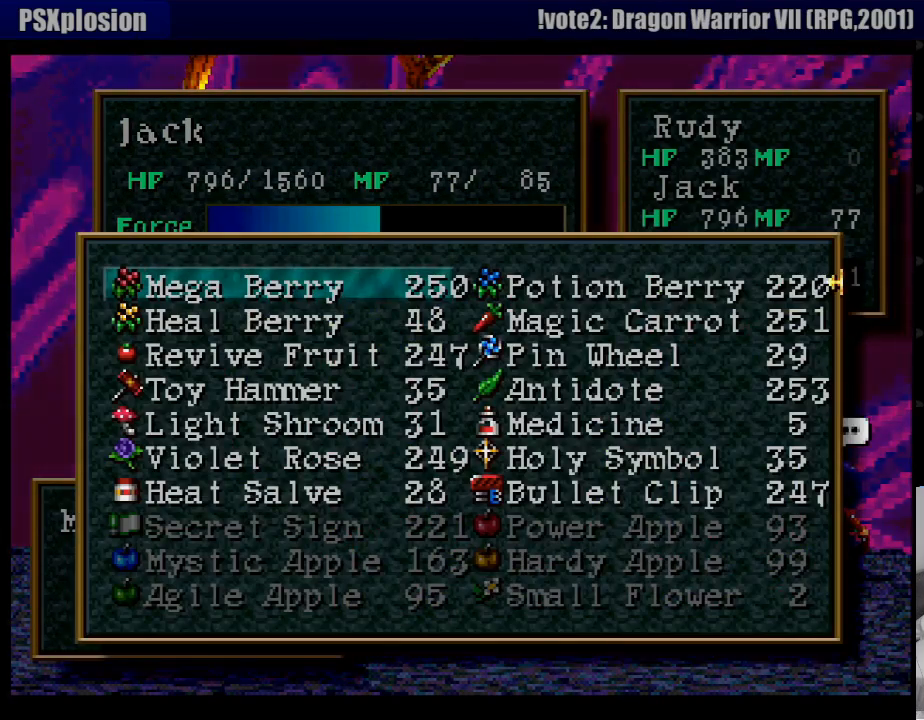
{"buttons": [], "events": []}
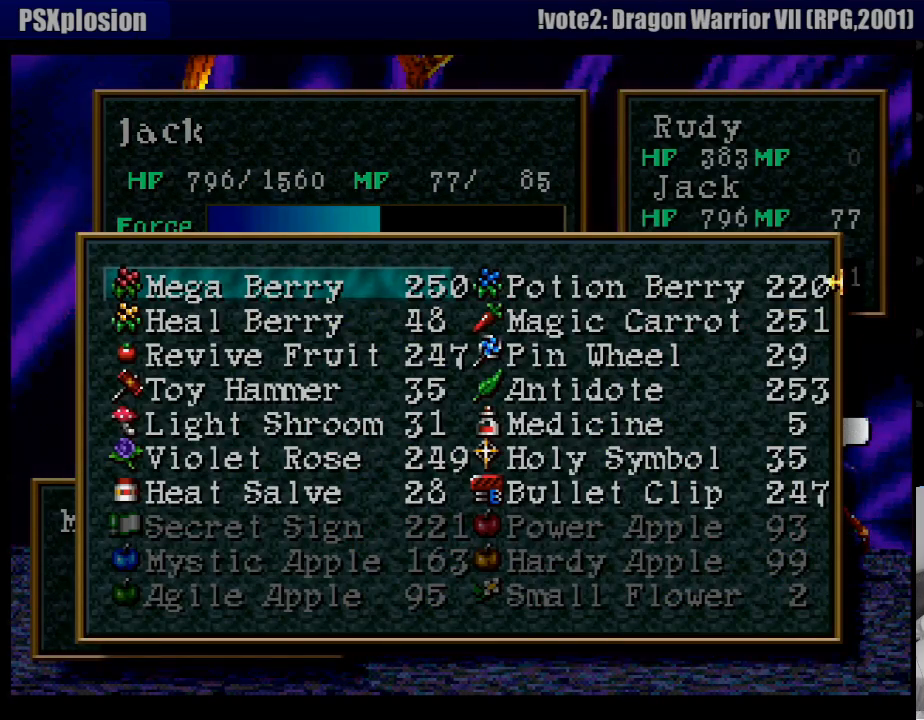
{"buttons": [], "events": [[167, "CROSS", "down"], [233, "CROSS", "up"]]}
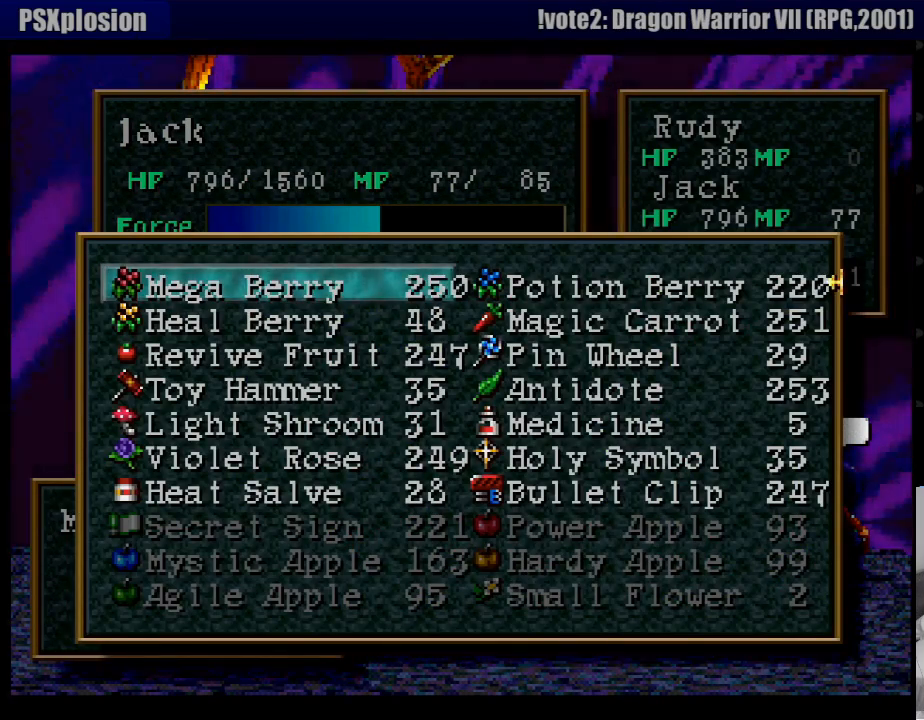
{"buttons": [], "events": [[33, "CROSS", "down"], [150, "CROSS", "up"]]}
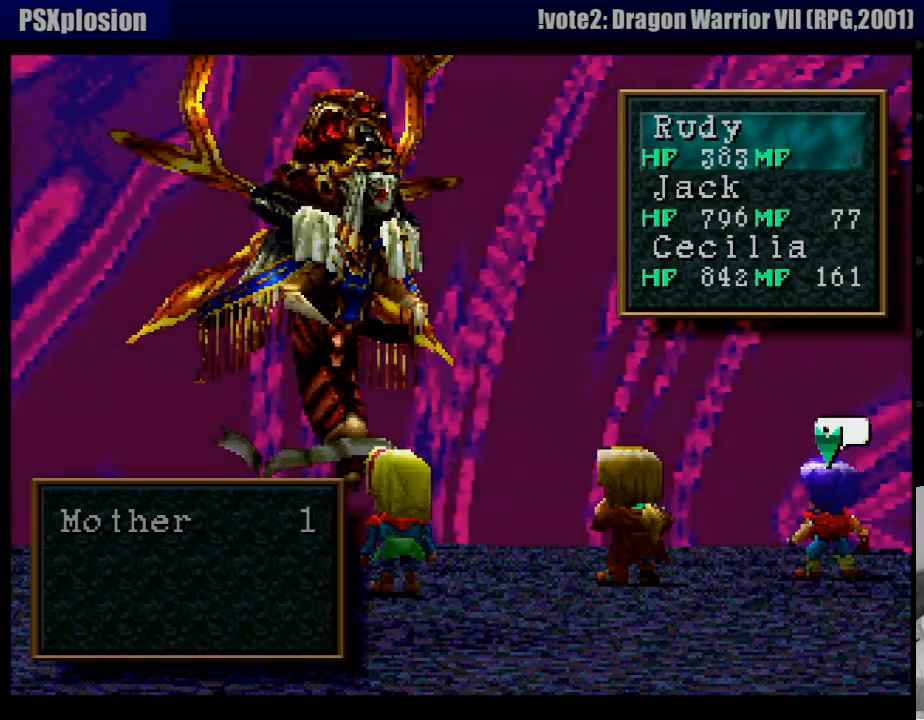
{"buttons": [], "events": [[317, "CROSS", "down"], [467, "CROSS", "up"]]}
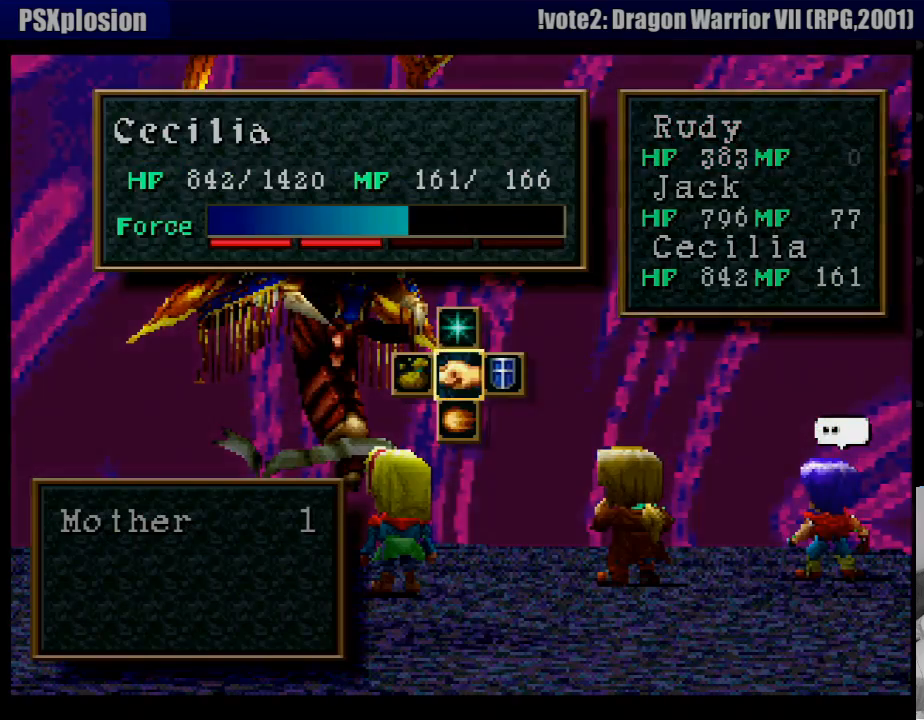
{"buttons": [], "events": []}
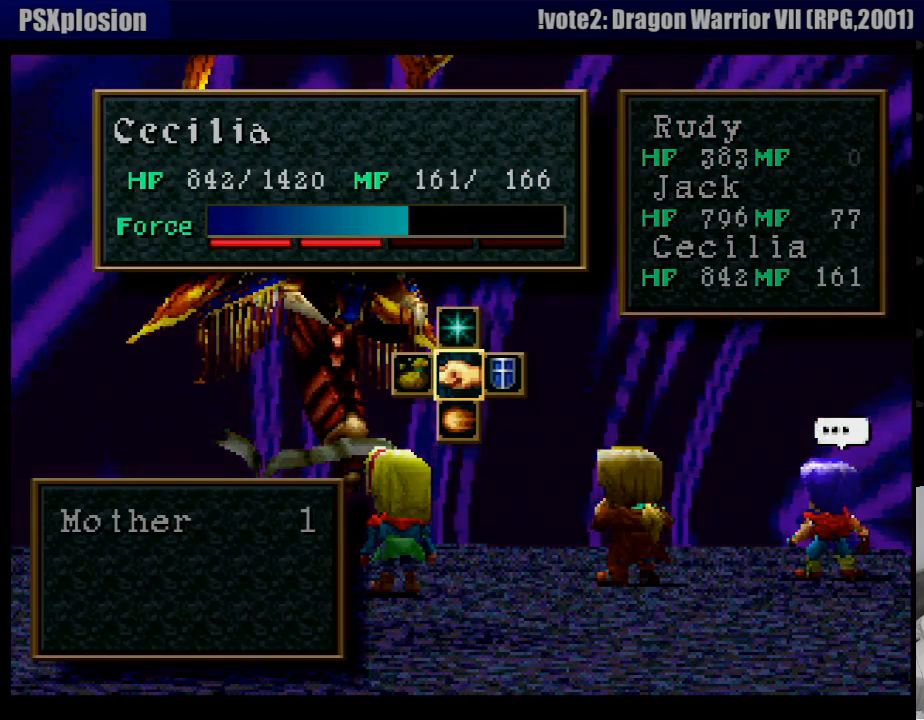
{"buttons": [], "events": []}
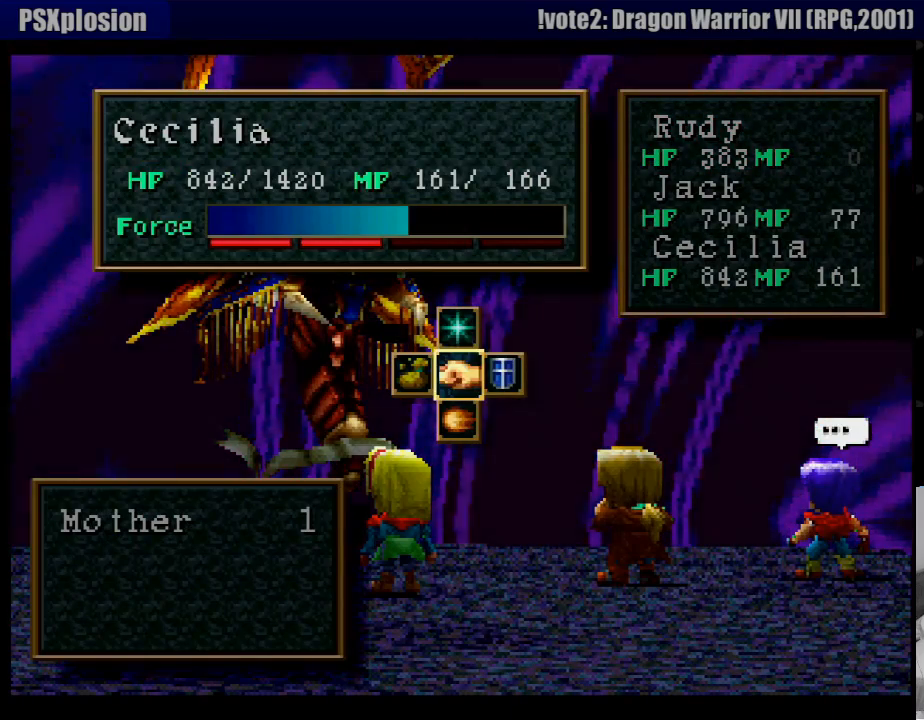
{"buttons": ["DPAD_LEFT"], "events": [[500, "DPAD_LEFT", "down"]]}
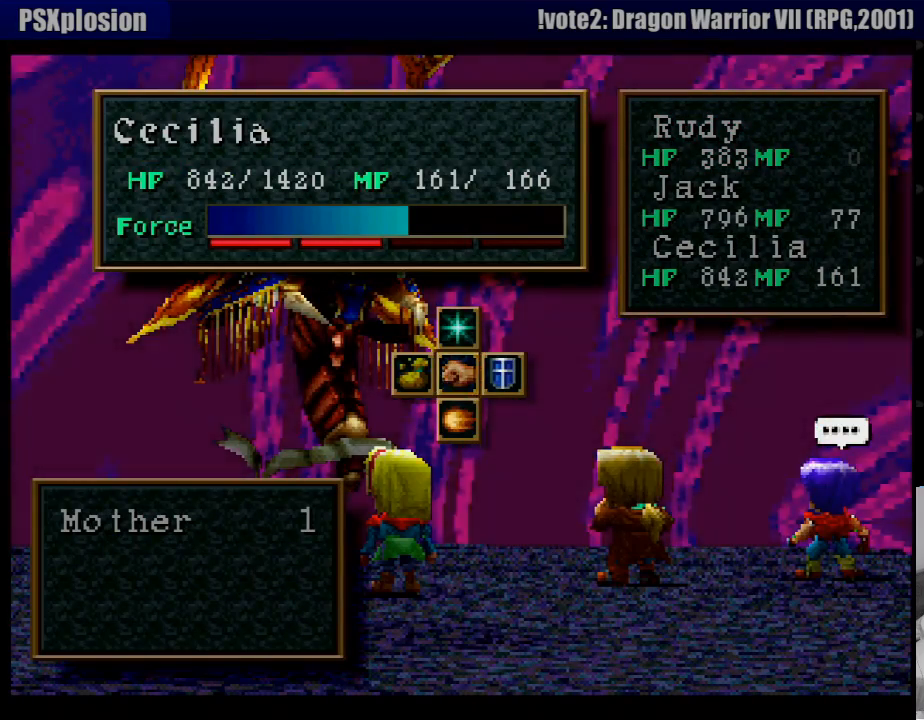
{"buttons": [], "events": [[117, "CROSS", "down"], [233, "DPAD_LEFT", "up"], [250, "CROSS", "up"]]}
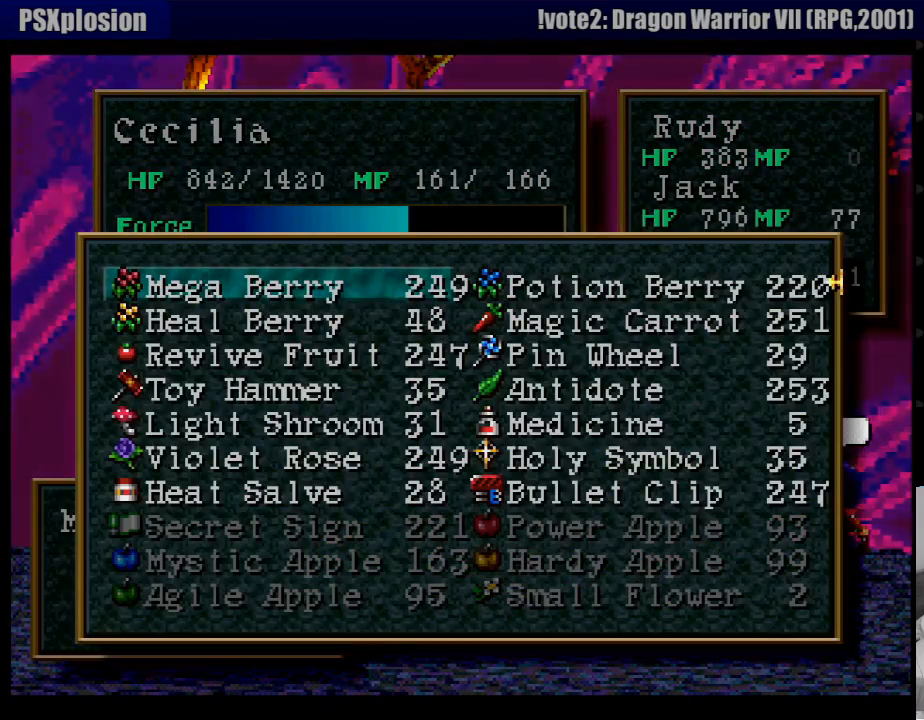
{"buttons": [], "events": [[367, "CROSS", "down"], [433, "CROSS", "up"]]}
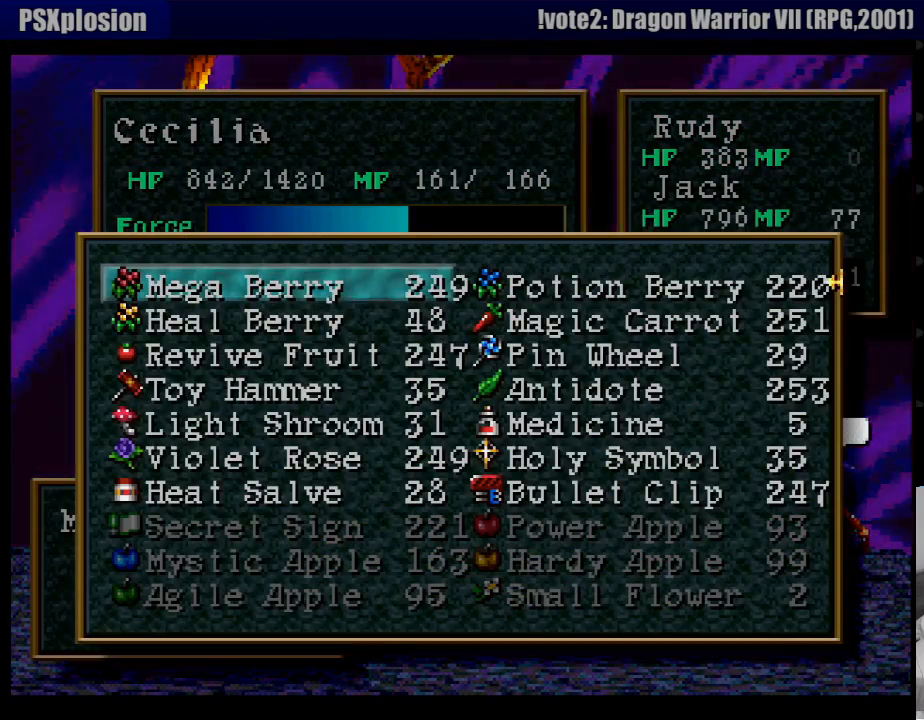
{"buttons": [], "events": [[117, "CROSS", "down"], [217, "CROSS", "up"]]}
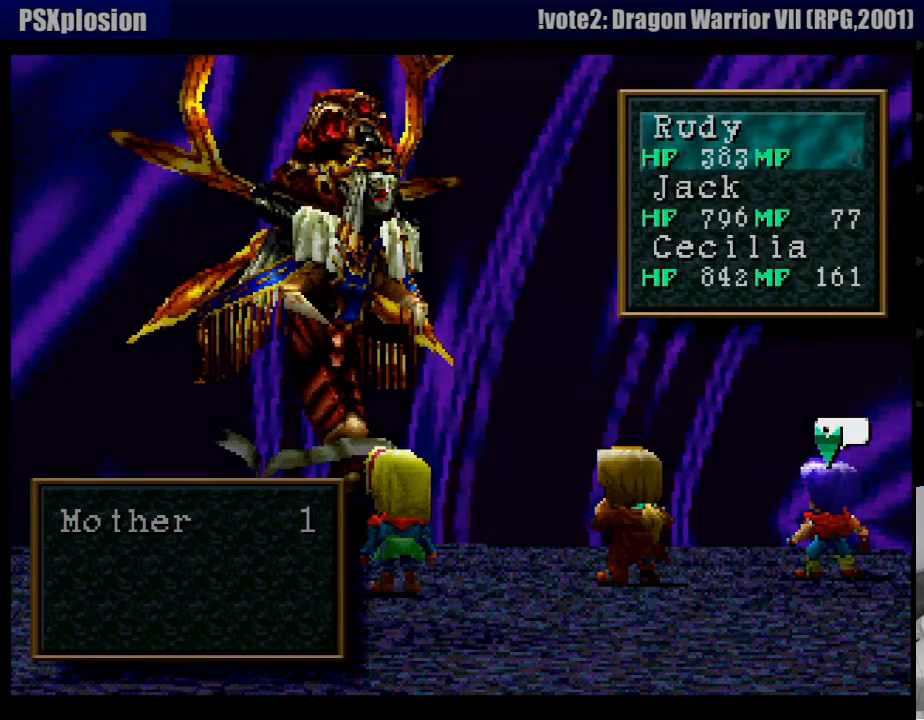
{"buttons": [], "events": [[267, "DPAD_LEFT", "down"], [400, "DPAD_LEFT", "up"]]}
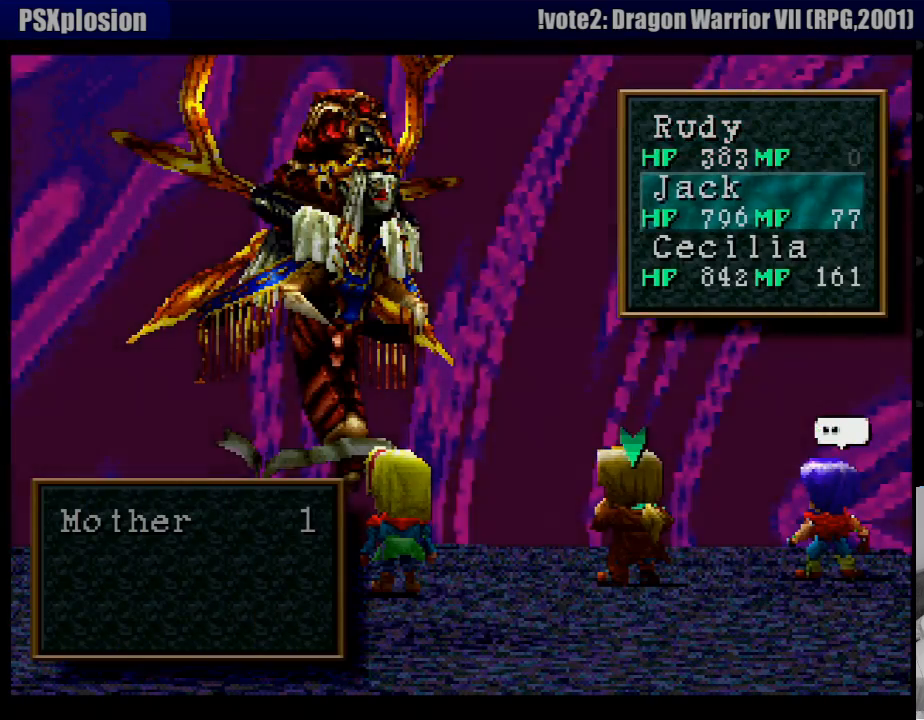
{"buttons": [], "events": [[200, "CROSS", "down"], [350, "CROSS", "up"]]}